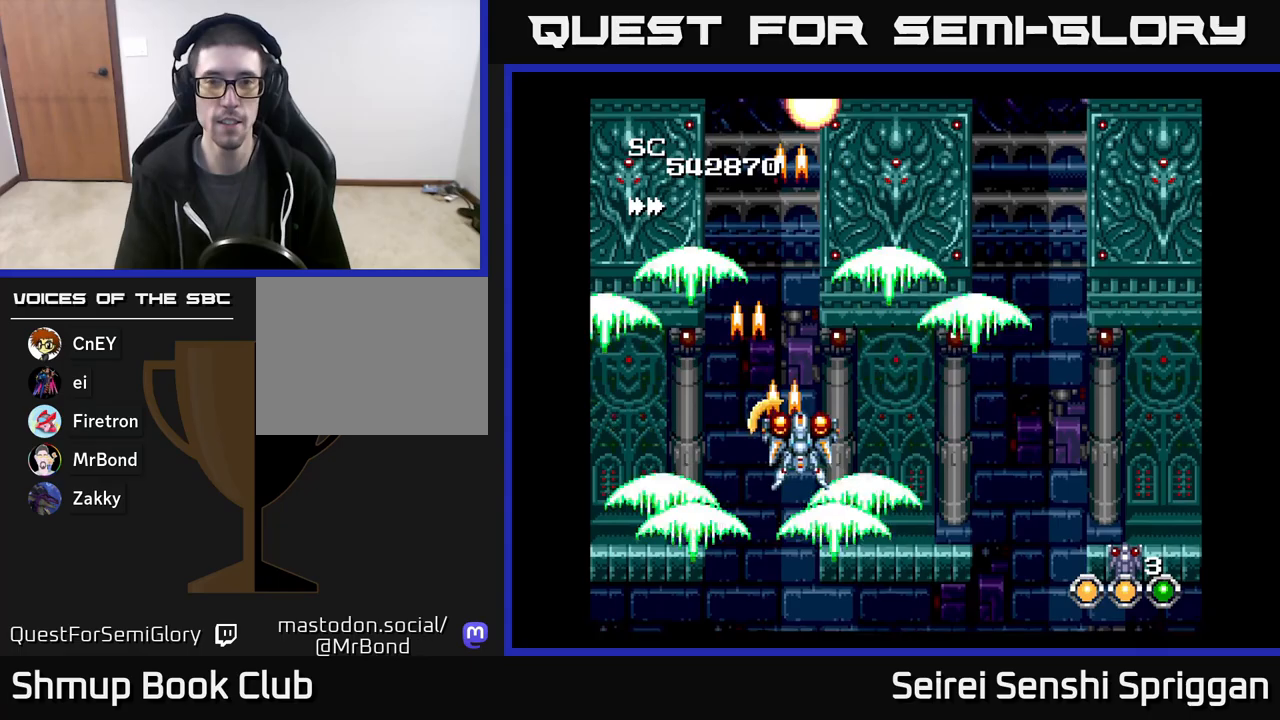
Gameplay with a controller (Xbox layout); each line is a JSON object with the inputs held at the frame after it. "events" lists button and stick changes between this image and that frame as [ms after this image, input, new state], when the widget could be followed in between. Not read: left_stick right_stick.
{"buttons": ["X", "DPAD_RIGHT"], "events": []}
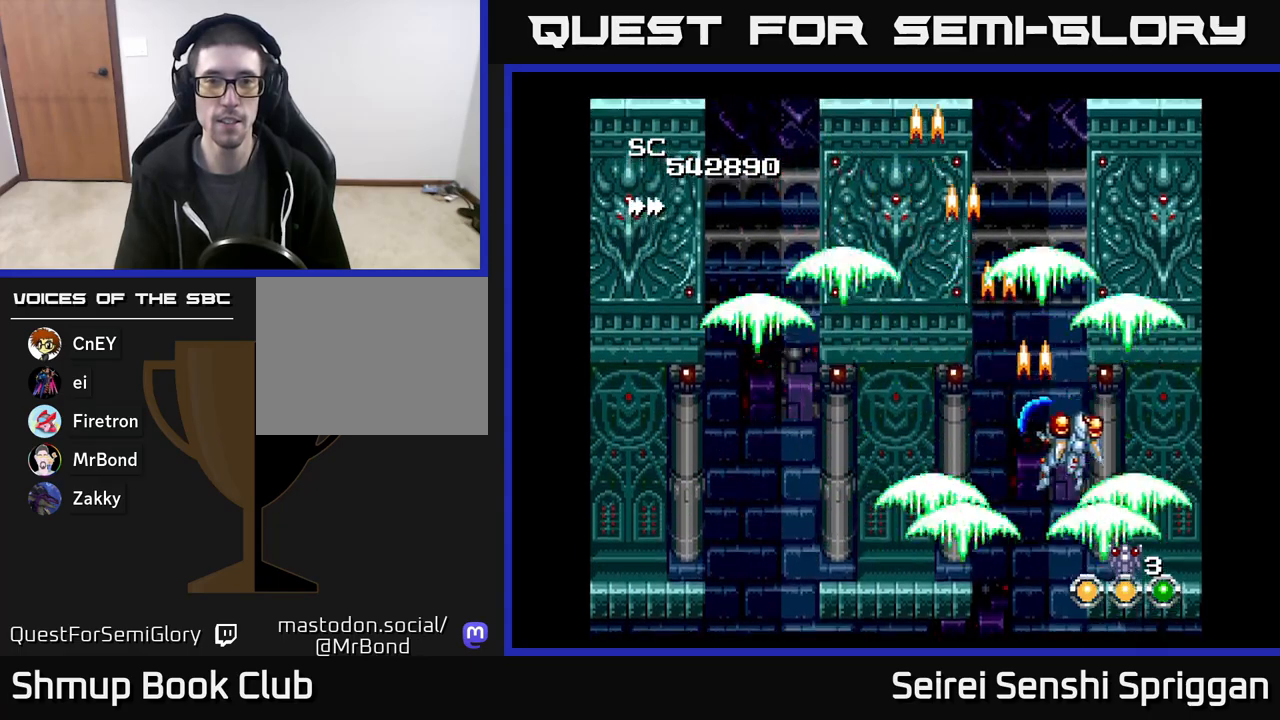
{"buttons": ["X", "DPAD_LEFT"], "events": [[33, "DPAD_RIGHT", "up"], [83, "DPAD_LEFT", "down"]]}
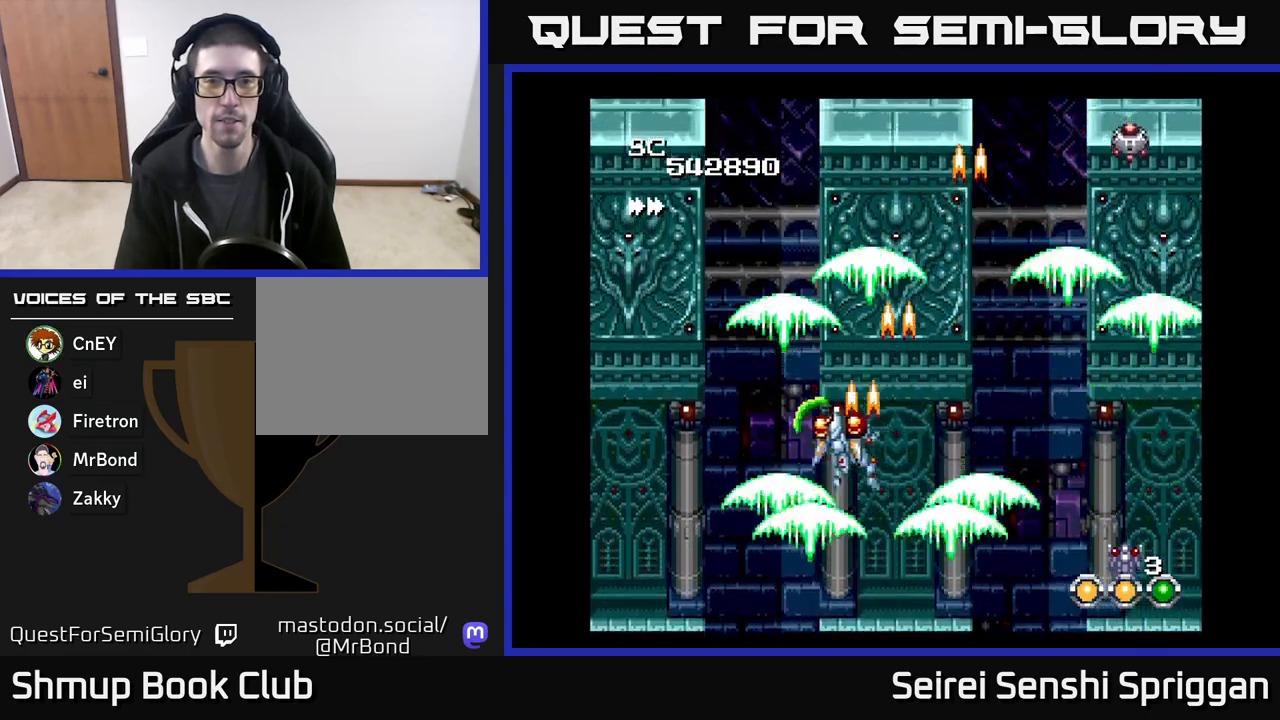
{"buttons": ["X", "DPAD_RIGHT"], "events": [[150, "DPAD_LEFT", "up"], [183, "DPAD_RIGHT", "down"]]}
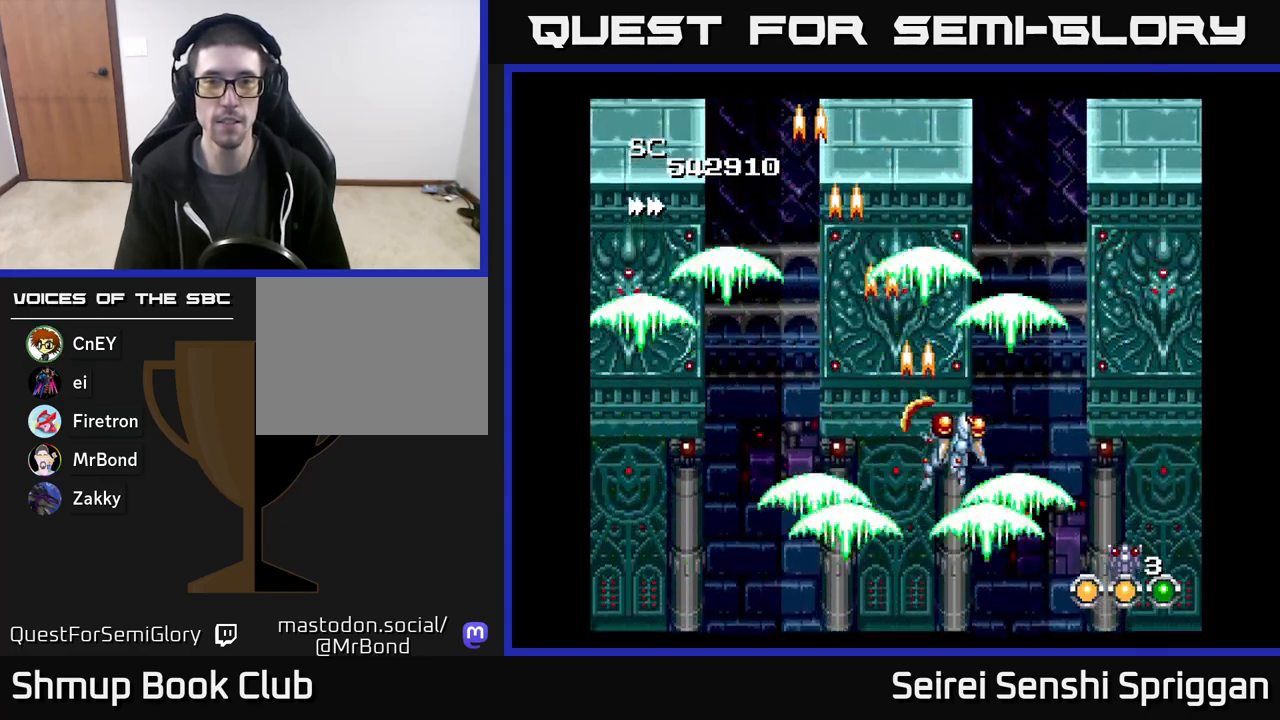
{"buttons": ["X", "DPAD_LEFT"], "events": [[233, "DPAD_RIGHT", "up"], [283, "DPAD_LEFT", "down"]]}
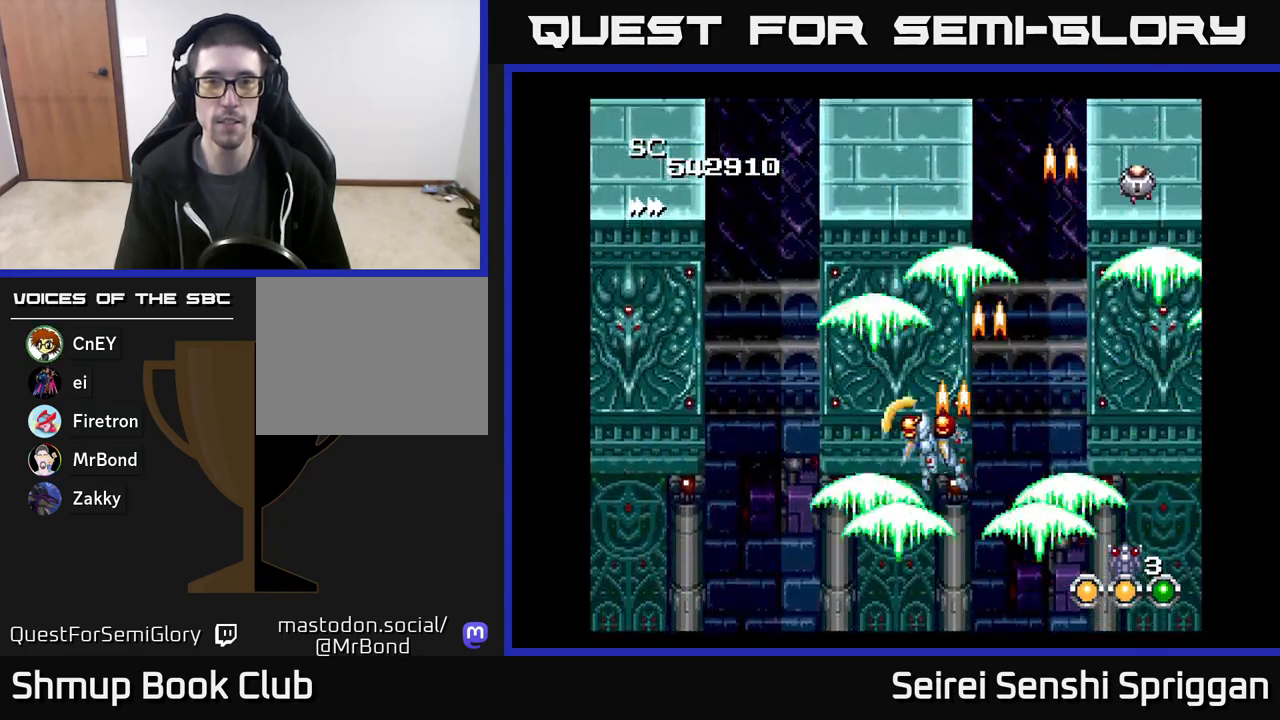
{"buttons": ["X"], "events": [[100, "DPAD_LEFT", "up"], [150, "DPAD_RIGHT", "down"], [500, "DPAD_RIGHT", "up"]]}
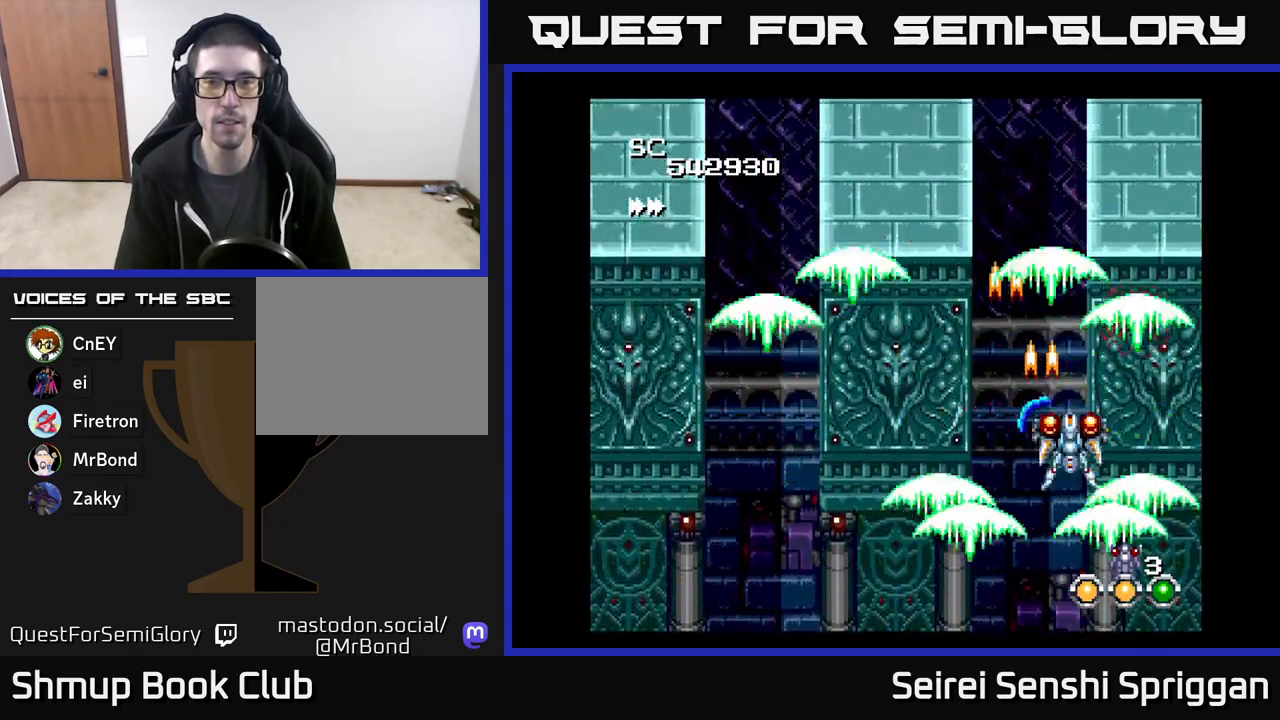
{"buttons": ["X"], "events": [[50, "DPAD_LEFT", "down"], [217, "DPAD_LEFT", "up"]]}
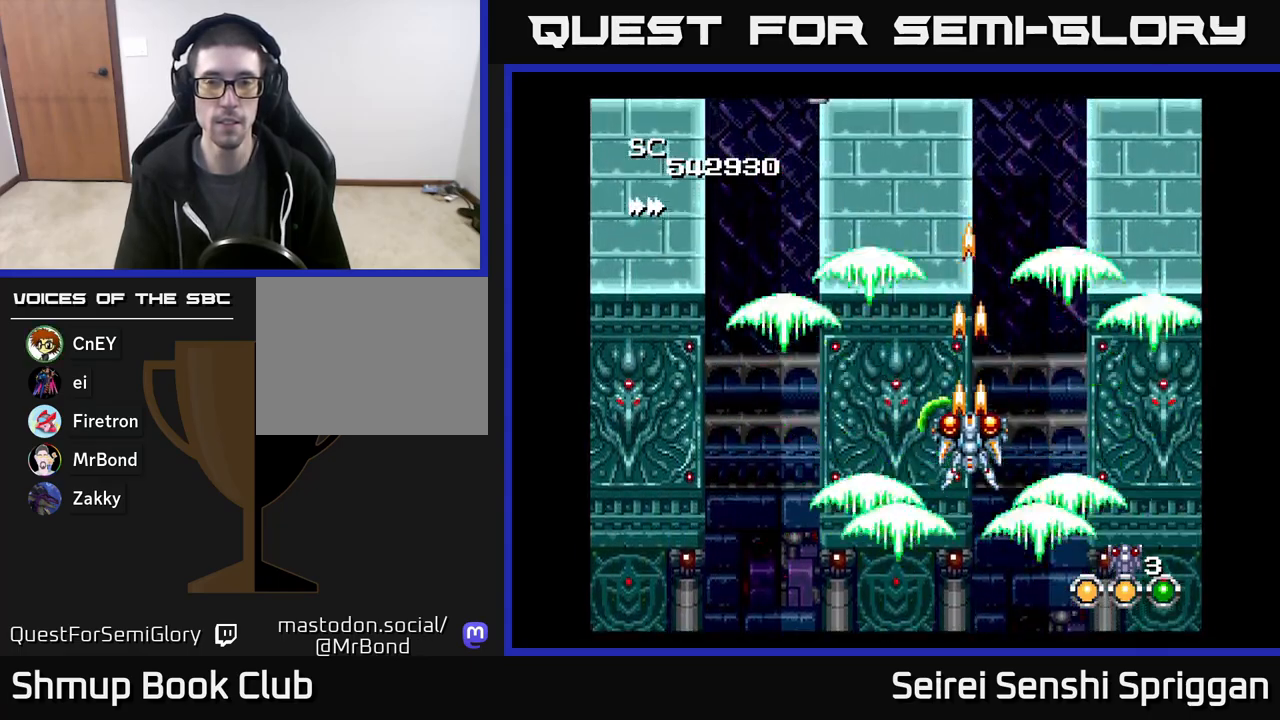
{"buttons": ["X"], "events": [[367, "DPAD_RIGHT", "down"], [433, "DPAD_RIGHT", "up"]]}
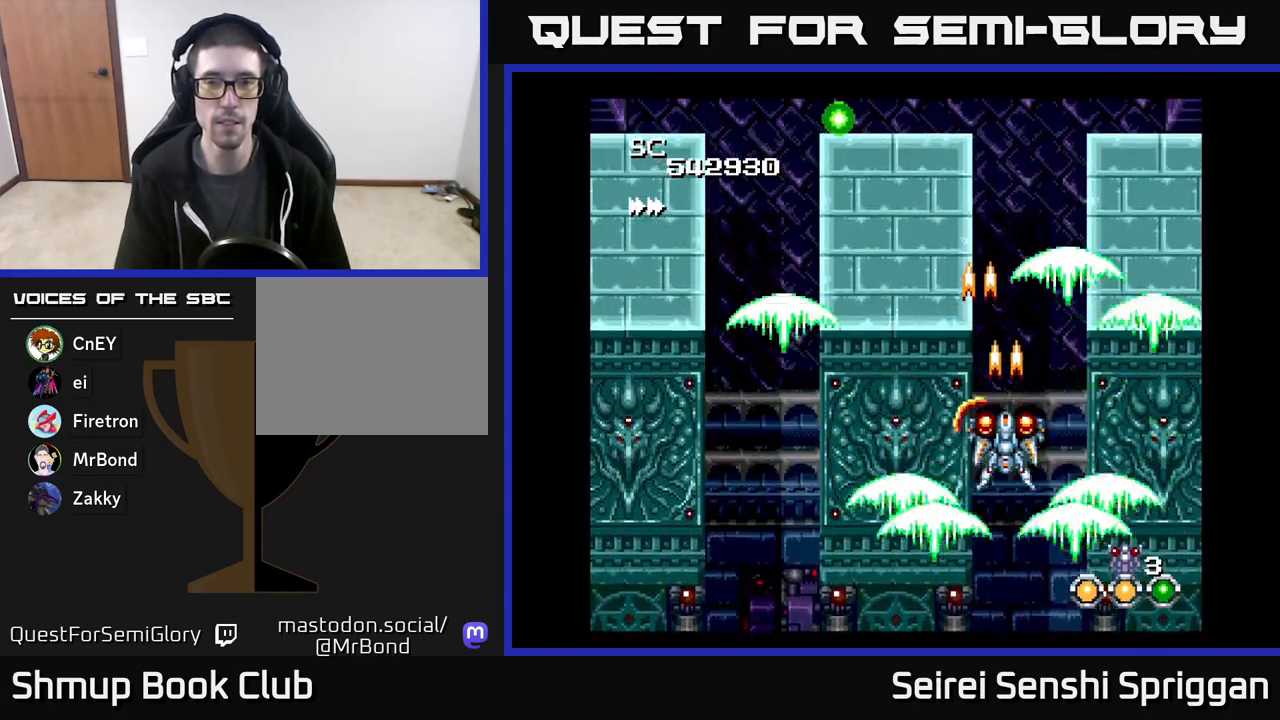
{"buttons": ["X"], "events": []}
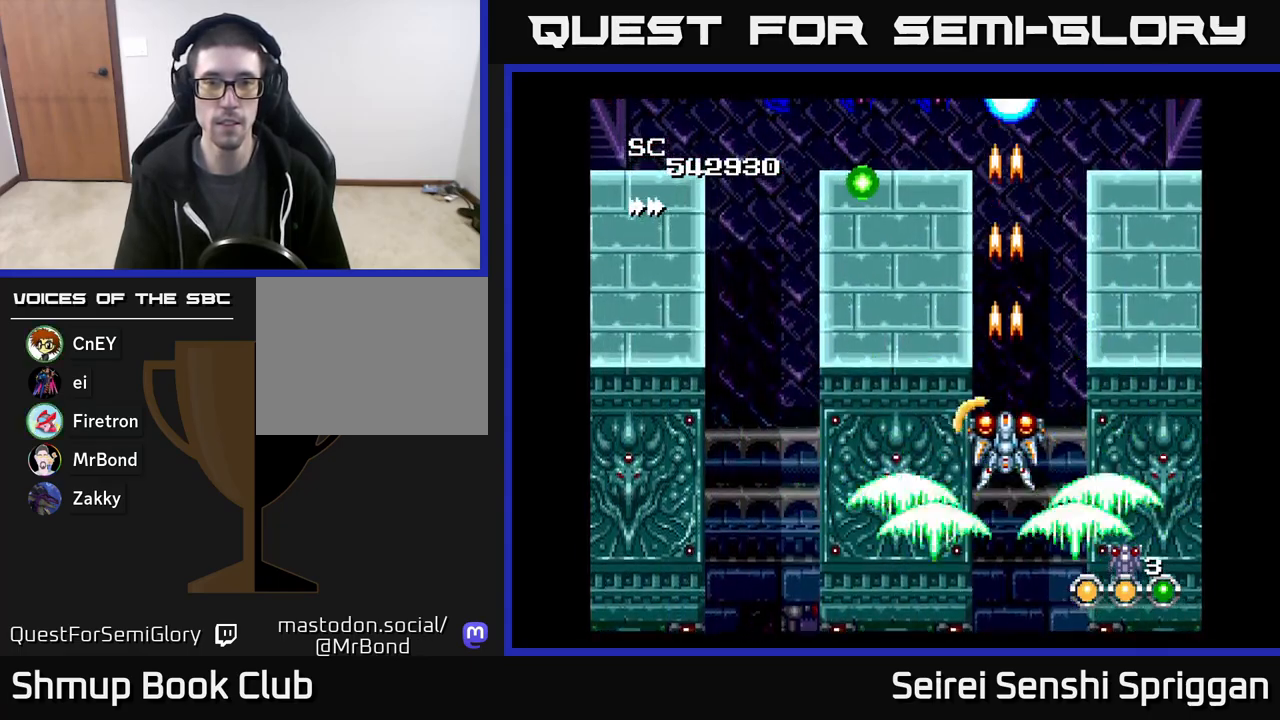
{"buttons": ["X", "DPAD_UP", "DPAD_LEFT"], "events": [[167, "DPAD_UP", "down"], [417, "DPAD_LEFT", "down"]]}
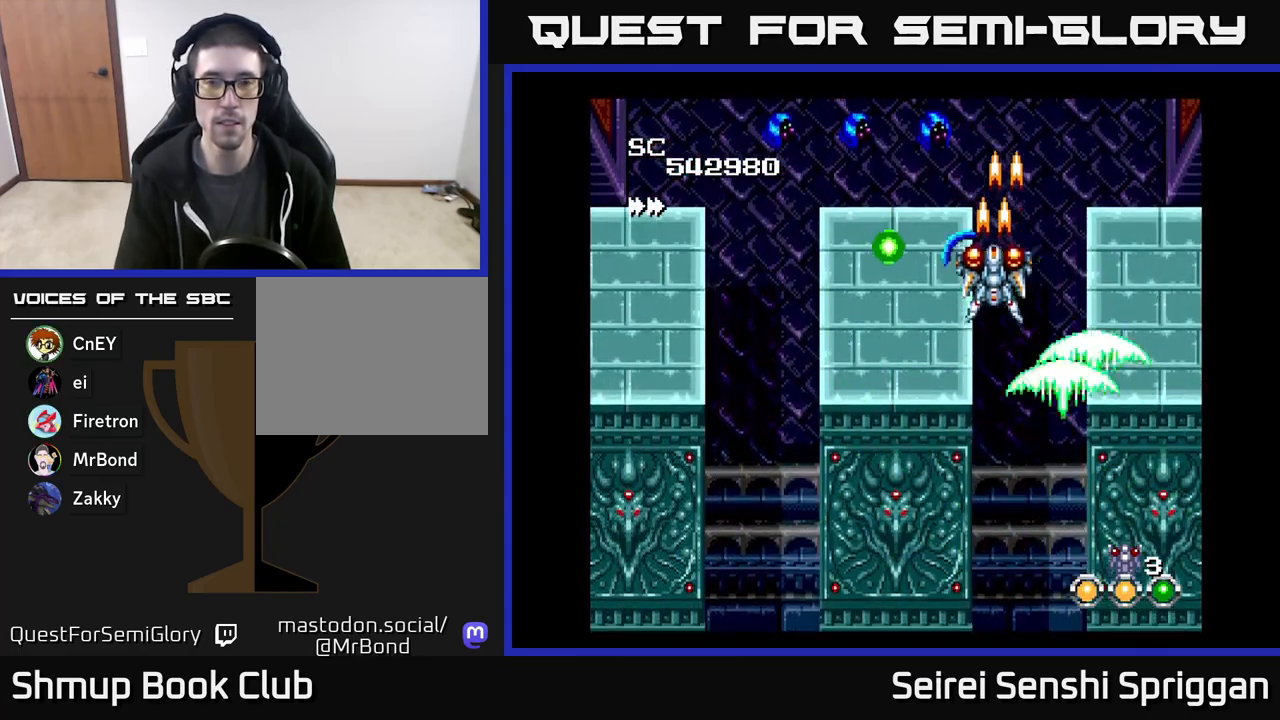
{"buttons": ["X", "DPAD_UP"], "events": [[117, "DPAD_UP", "up"], [250, "DPAD_DOWN", "down"], [283, "DPAD_LEFT", "up"], [350, "DPAD_DOWN", "up"], [367, "DPAD_LEFT", "down"], [450, "DPAD_UP", "down"], [483, "DPAD_LEFT", "up"]]}
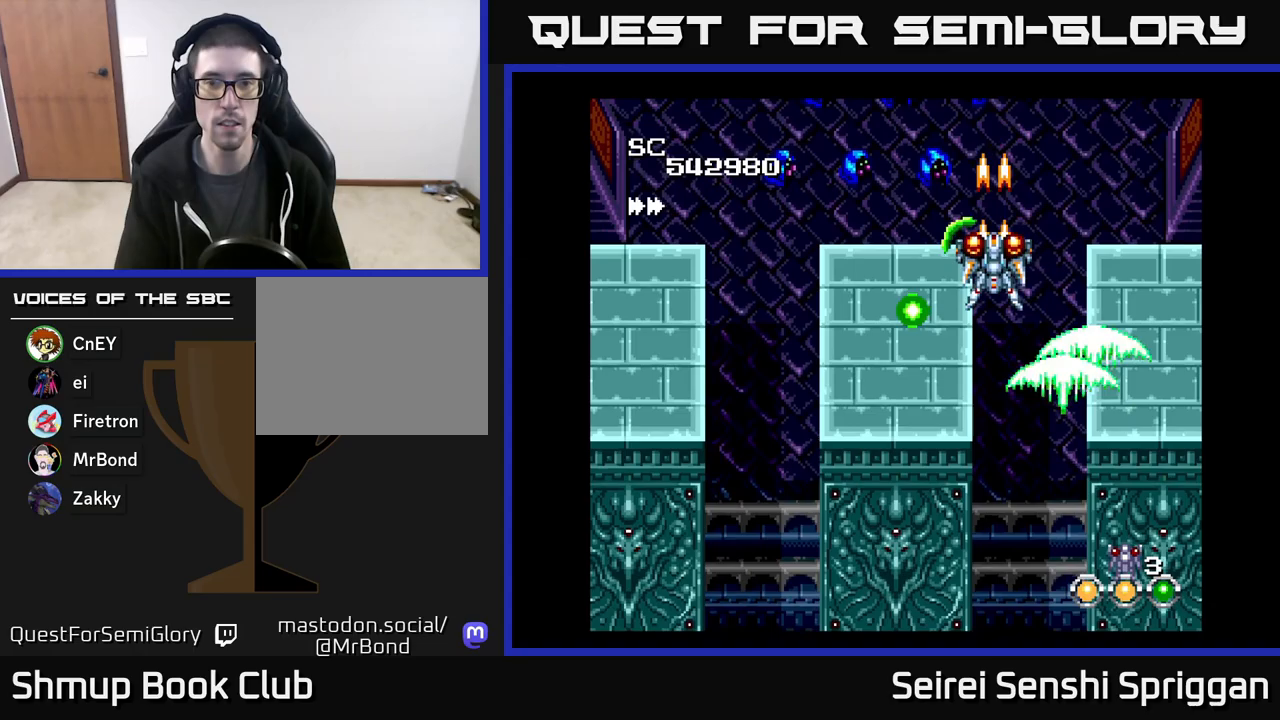
{"buttons": ["X", "DPAD_LEFT"], "events": [[50, "DPAD_LEFT", "down"], [117, "DPAD_UP", "up"]]}
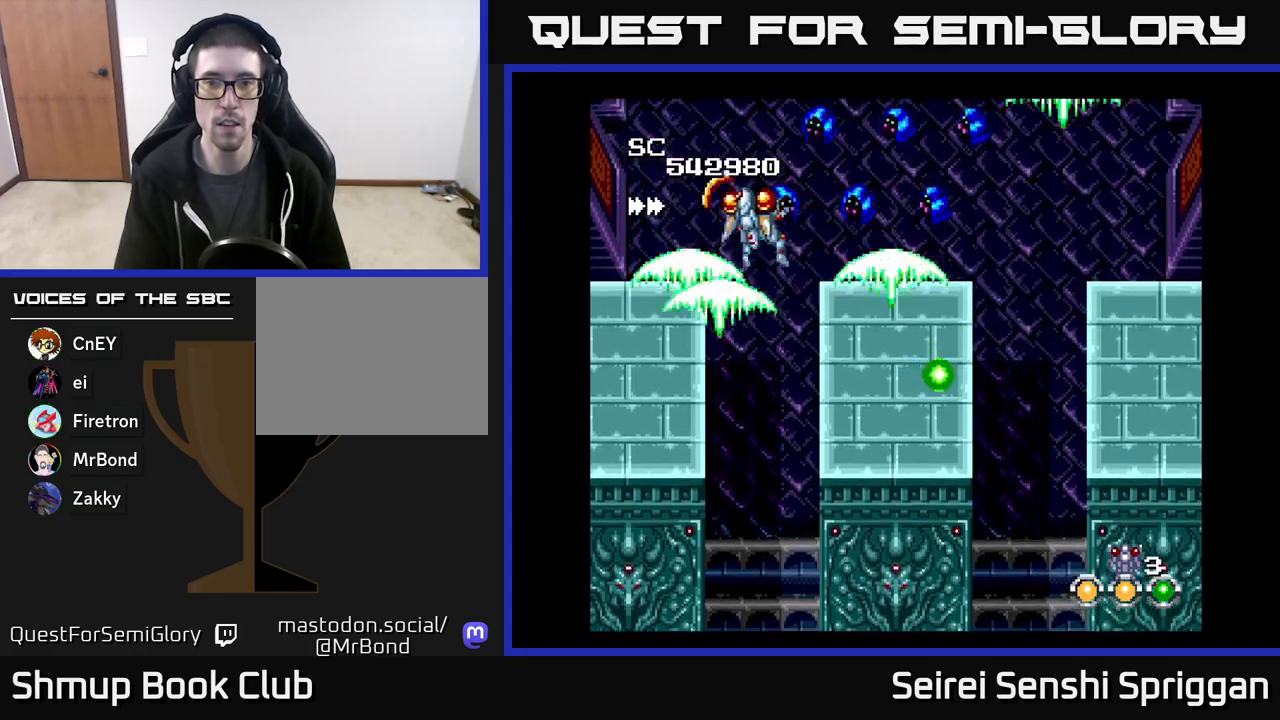
{"buttons": ["X", "DPAD_DOWN", "DPAD_RIGHT"], "events": [[33, "DPAD_DOWN", "down"], [33, "DPAD_LEFT", "up"], [50, "DPAD_RIGHT", "down"], [67, "DPAD_DOWN", "up"], [233, "DPAD_RIGHT", "up"], [417, "DPAD_DOWN", "down"], [433, "DPAD_RIGHT", "down"]]}
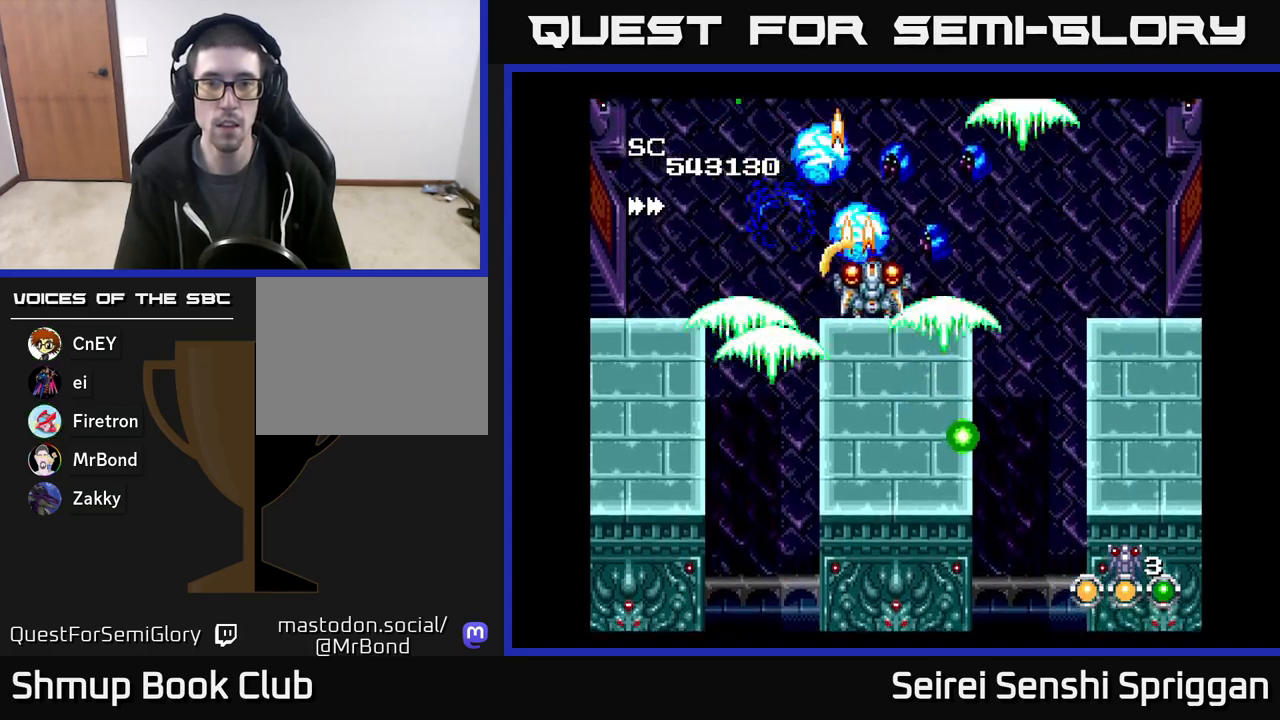
{"buttons": ["X", "DPAD_DOWN", "DPAD_RIGHT"], "events": [[17, "DPAD_DOWN", "up"], [150, "DPAD_RIGHT", "up"], [200, "DPAD_RIGHT", "down"], [283, "DPAD_DOWN", "down"], [350, "DPAD_RIGHT", "up"], [467, "DPAD_RIGHT", "down"]]}
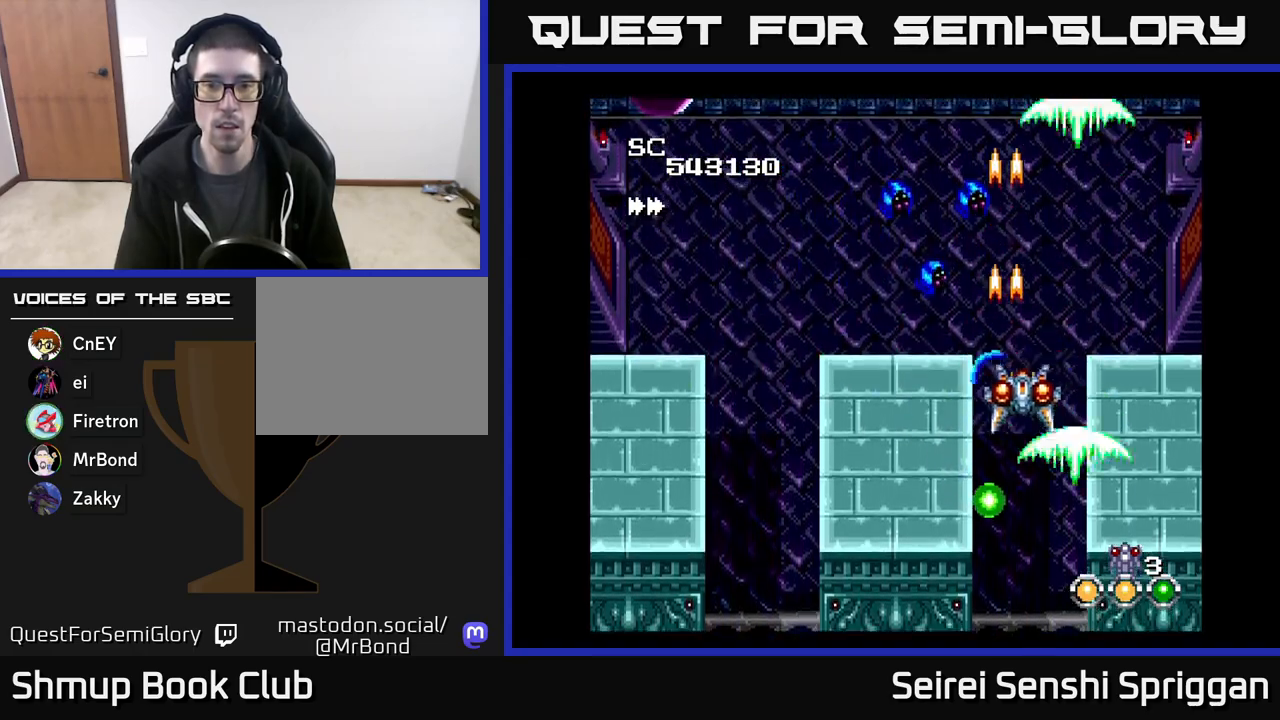
{"buttons": ["X", "DPAD_UP", "DPAD_LEFT"], "events": [[67, "DPAD_RIGHT", "up"], [383, "DPAD_DOWN", "up"], [400, "DPAD_UP", "down"], [433, "DPAD_LEFT", "down"]]}
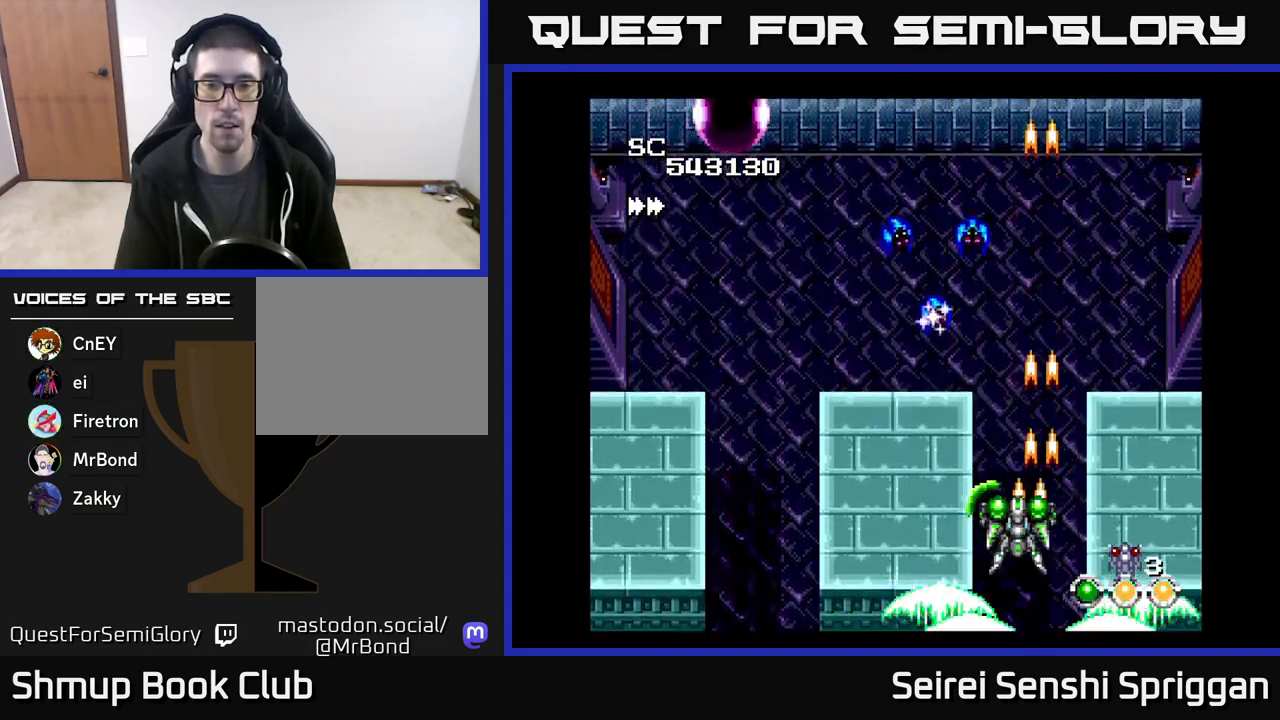
{"buttons": ["X", "DPAD_DOWN", "DPAD_RIGHT"], "events": [[50, "DPAD_LEFT", "up"], [183, "DPAD_LEFT", "down"], [200, "DPAD_UP", "up"], [283, "DPAD_UP", "down"], [300, "DPAD_LEFT", "up"], [317, "DPAD_RIGHT", "down"], [367, "DPAD_UP", "up"], [483, "DPAD_DOWN", "down"]]}
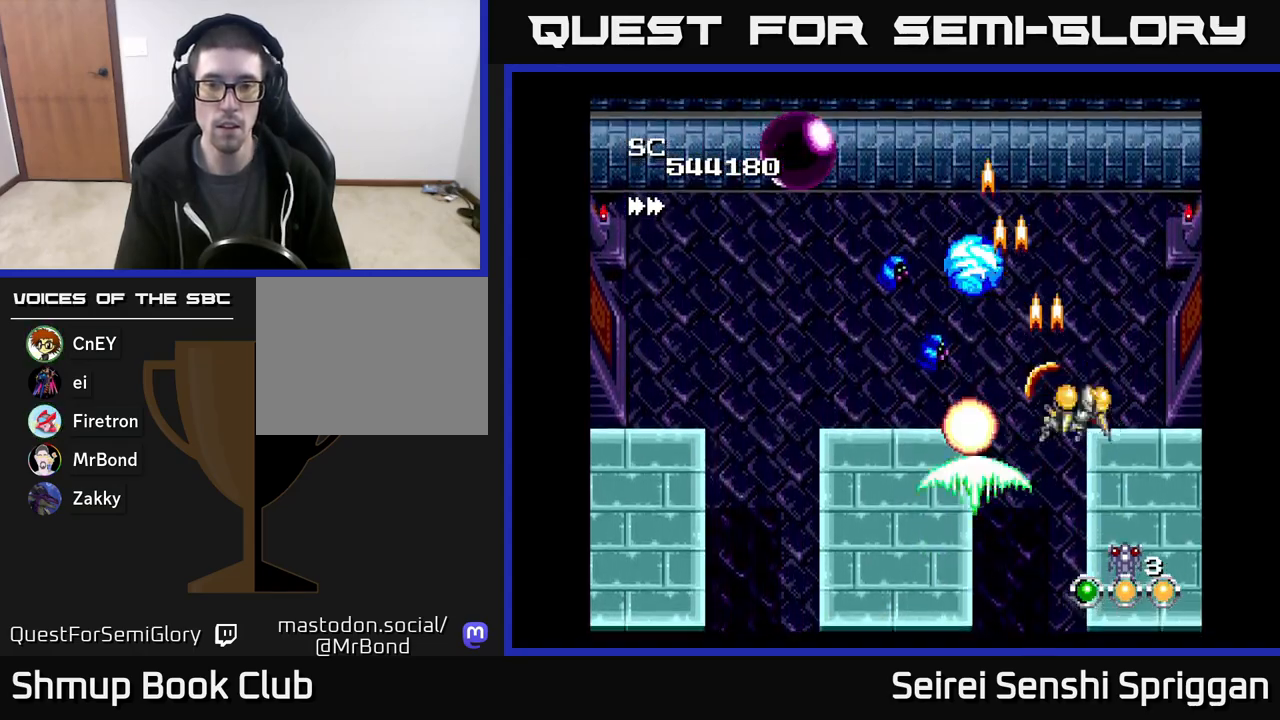
{"buttons": ["X", "DPAD_DOWN", "DPAD_LEFT"], "events": [[33, "DPAD_DOWN", "up"], [83, "DPAD_UP", "down"], [100, "DPAD_RIGHT", "up"], [167, "DPAD_LEFT", "down"], [250, "DPAD_UP", "up"], [333, "DPAD_DOWN", "down"]]}
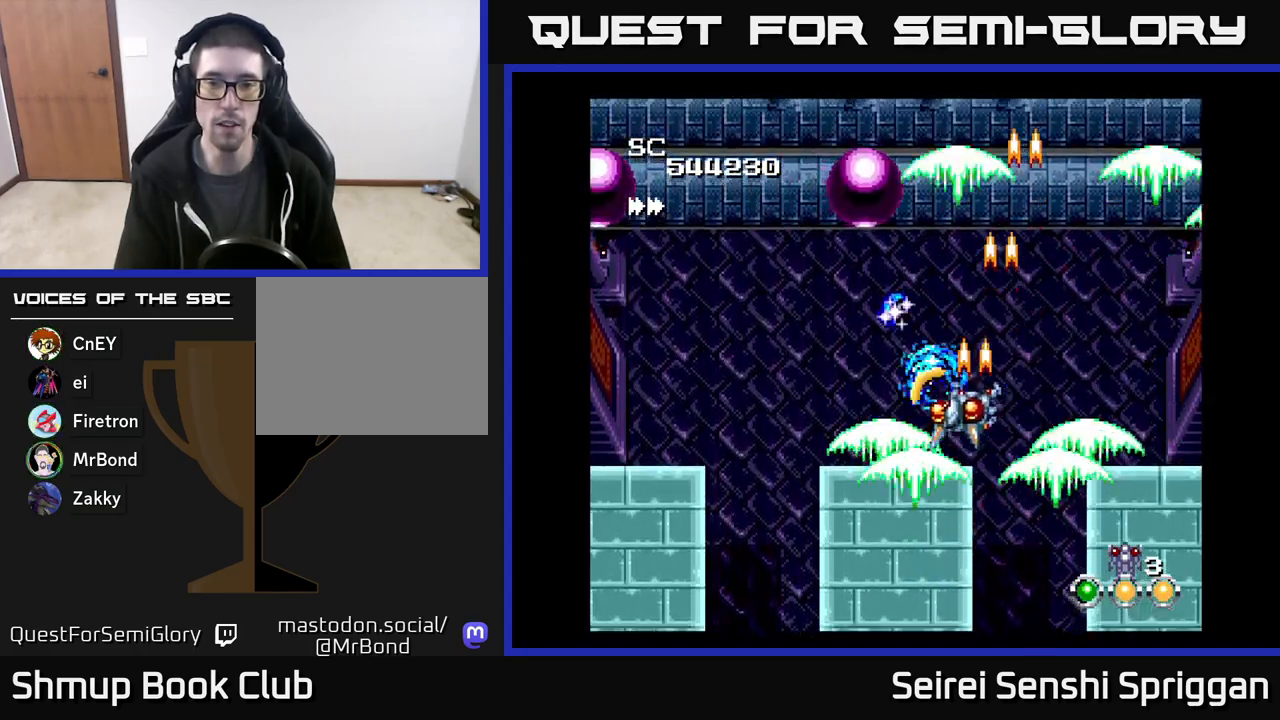
{"buttons": ["X"], "events": [[50, "DPAD_DOWN", "up"], [150, "DPAD_LEFT", "up"]]}
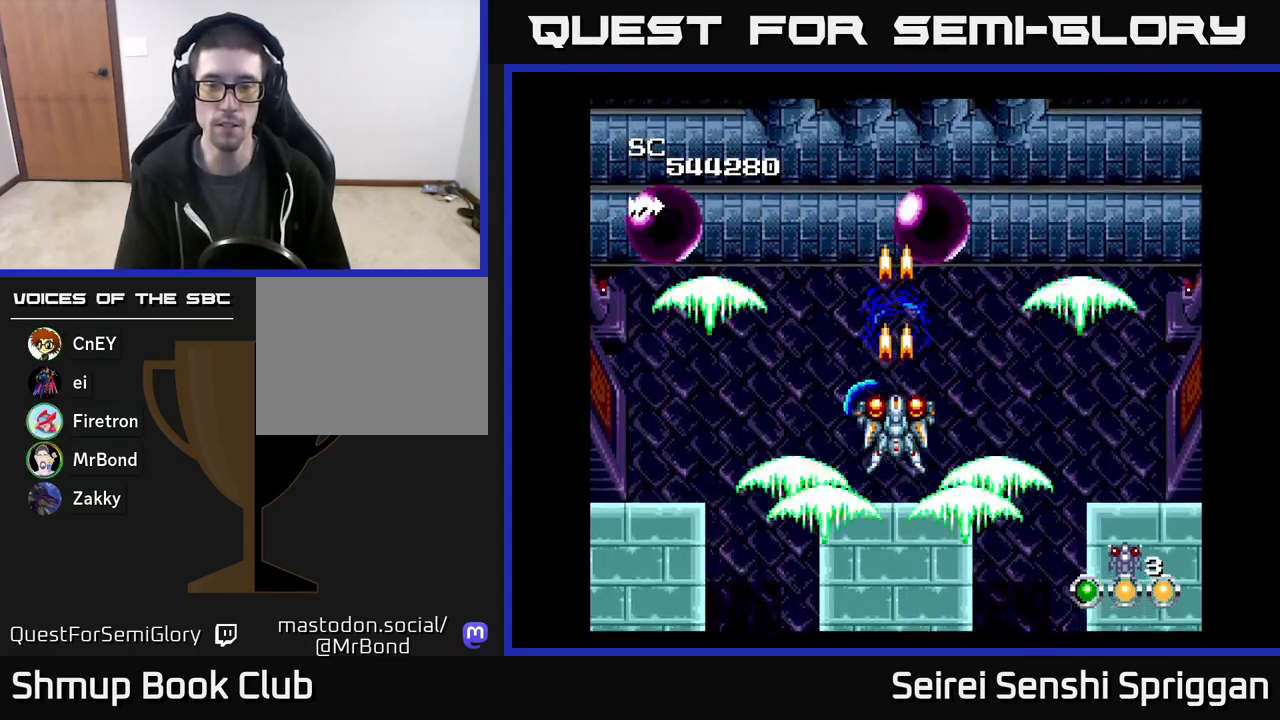
{"buttons": ["X", "DPAD_RIGHT"], "events": [[67, "DPAD_LEFT", "down"], [100, "DPAD_DOWN", "down"], [183, "DPAD_DOWN", "up"], [283, "DPAD_LEFT", "up"], [350, "DPAD_RIGHT", "down"]]}
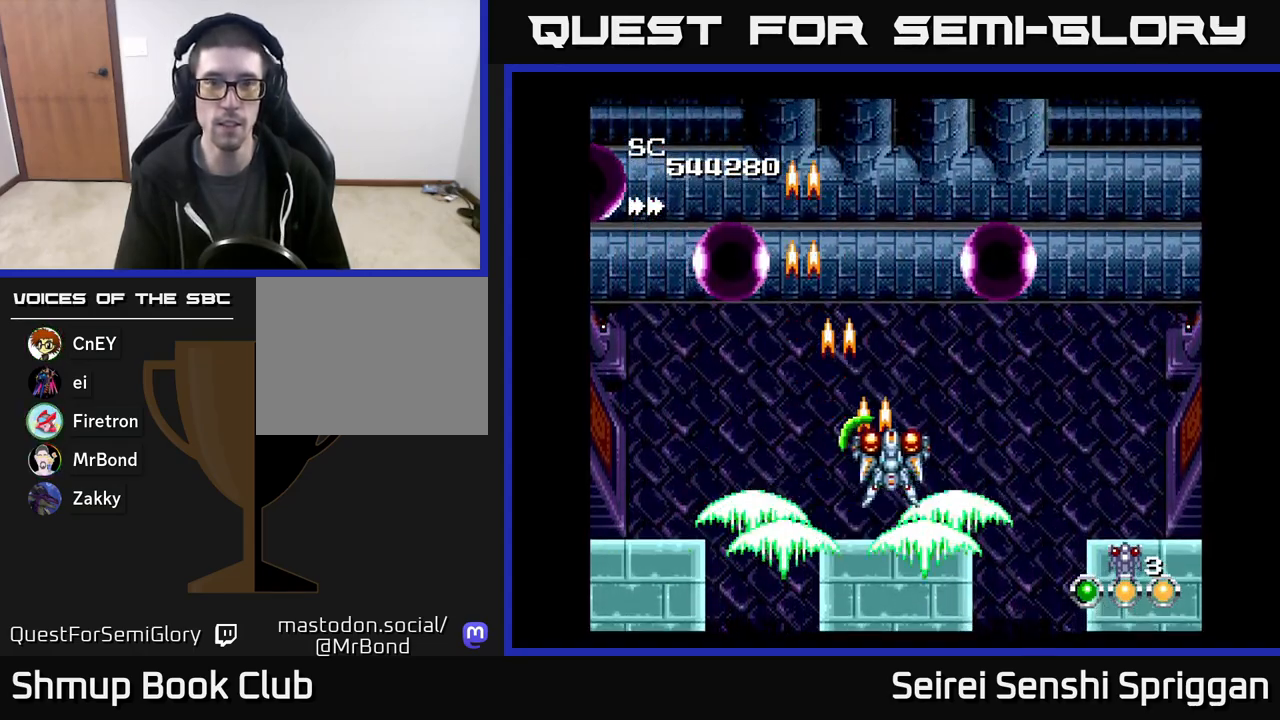
{"buttons": ["X"], "events": [[117, "DPAD_RIGHT", "up"]]}
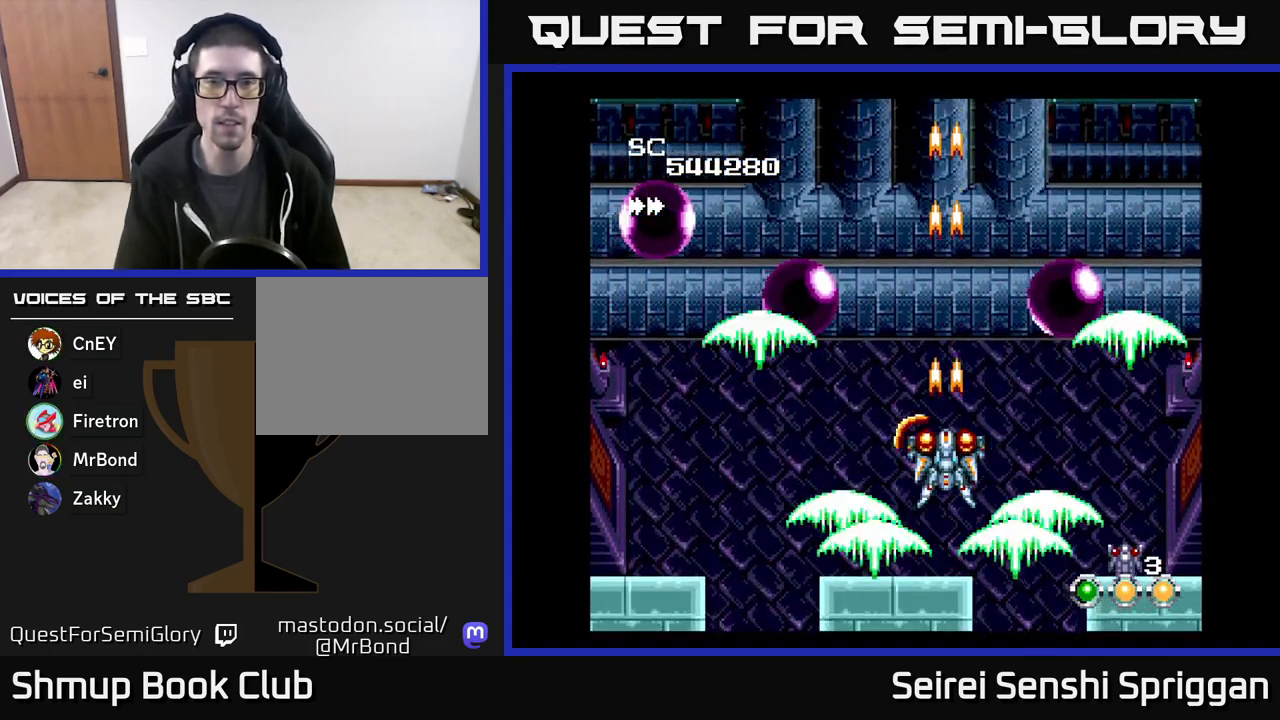
{"buttons": ["X"], "events": []}
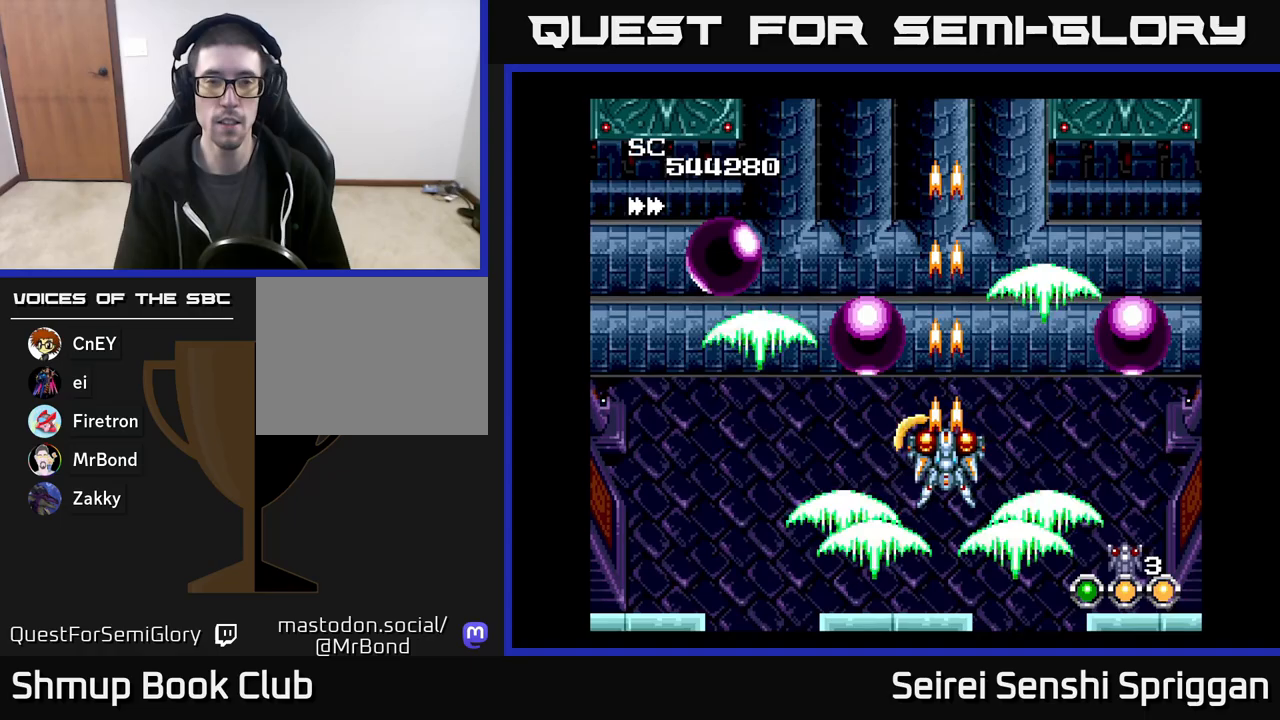
{"buttons": ["X", "DPAD_LEFT"], "events": [[250, "DPAD_LEFT", "down"]]}
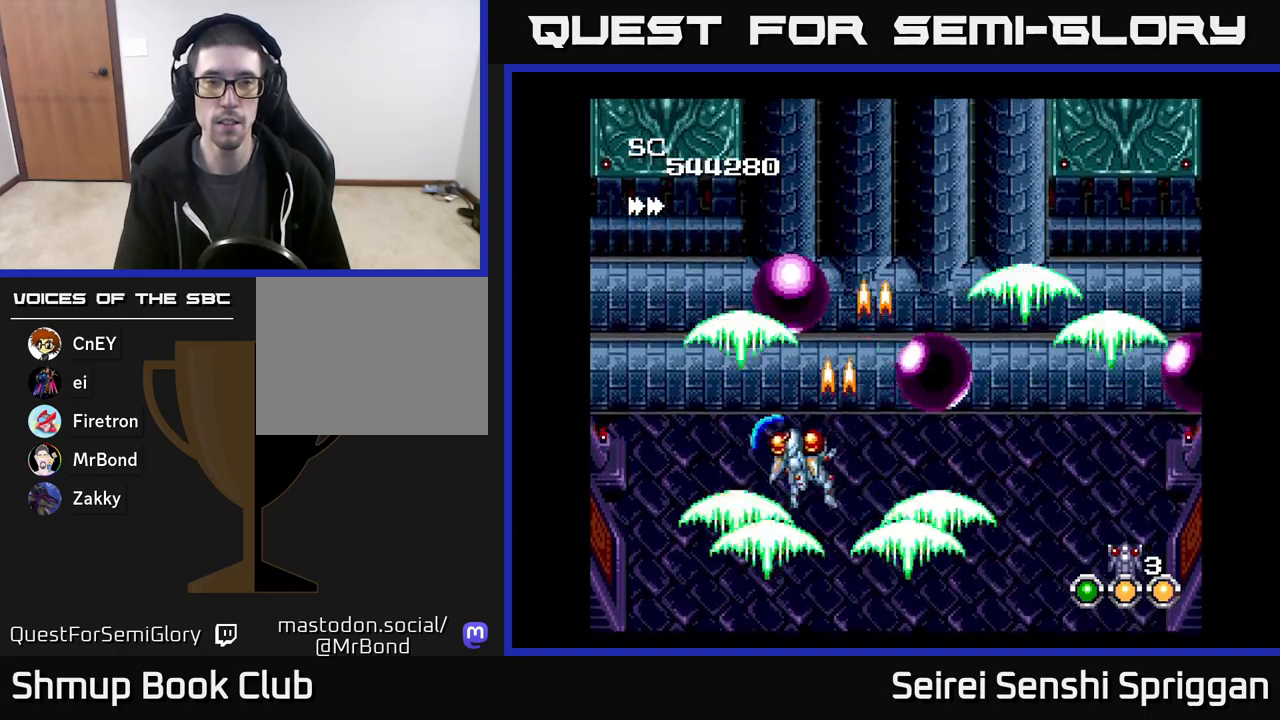
{"buttons": ["X", "DPAD_UP"], "events": [[50, "DPAD_UP", "down"], [217, "DPAD_LEFT", "up"], [317, "DPAD_UP", "up"], [467, "DPAD_UP", "down"]]}
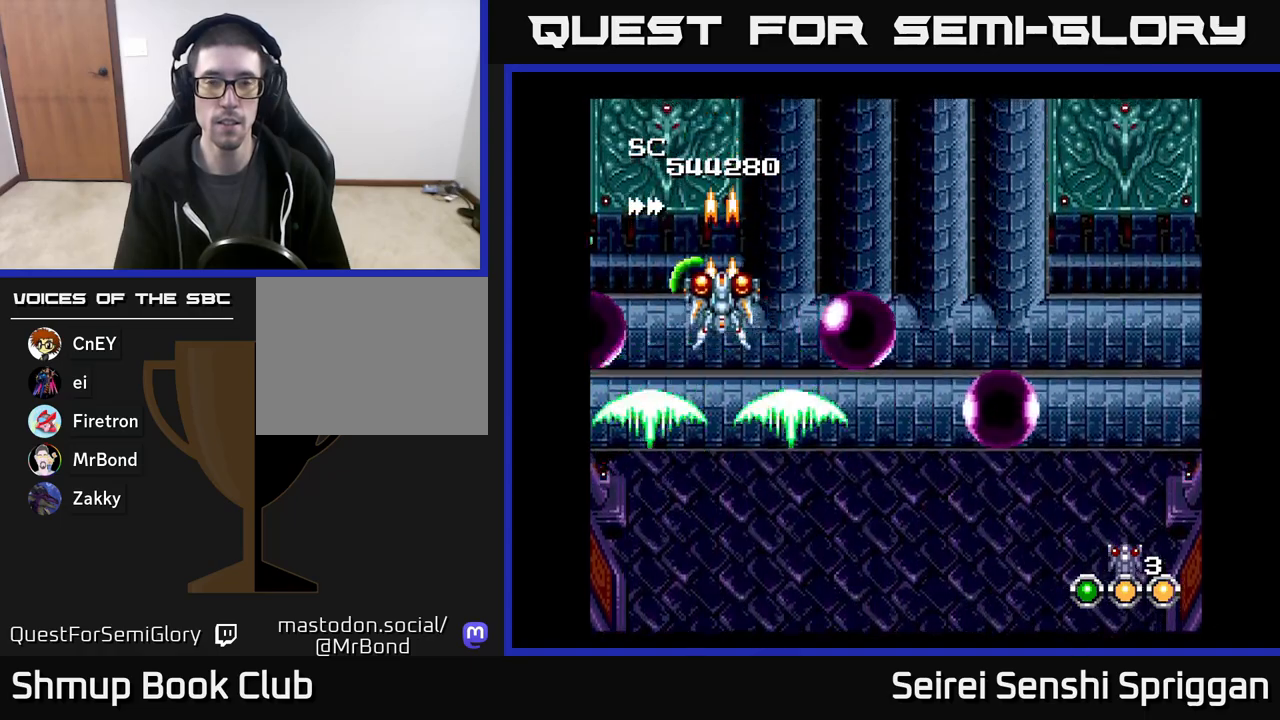
{"buttons": ["X"], "events": [[100, "DPAD_RIGHT", "down"], [117, "DPAD_UP", "up"], [350, "DPAD_RIGHT", "up"]]}
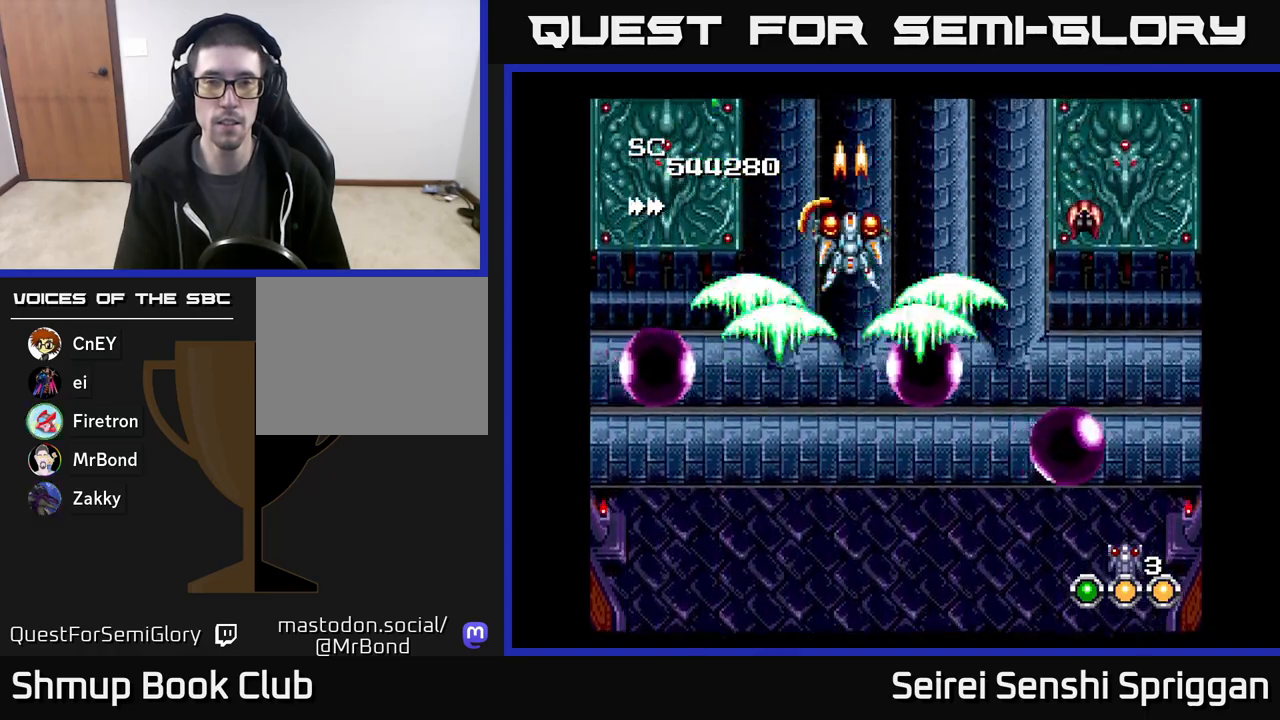
{"buttons": ["X"], "events": [[100, "DPAD_RIGHT", "down"], [233, "DPAD_DOWN", "down"], [250, "DPAD_RIGHT", "up"], [283, "DPAD_DOWN", "up"]]}
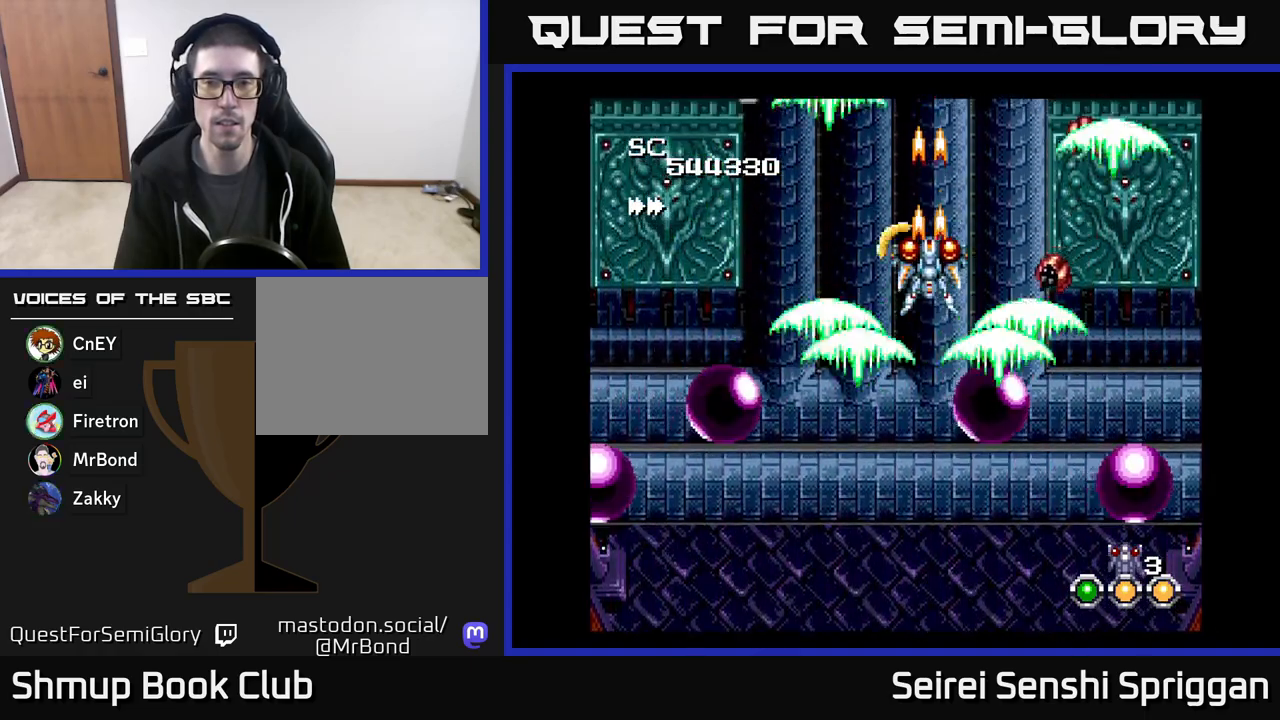
{"buttons": ["X"], "events": [[350, "DPAD_LEFT", "down"], [417, "DPAD_LEFT", "up"]]}
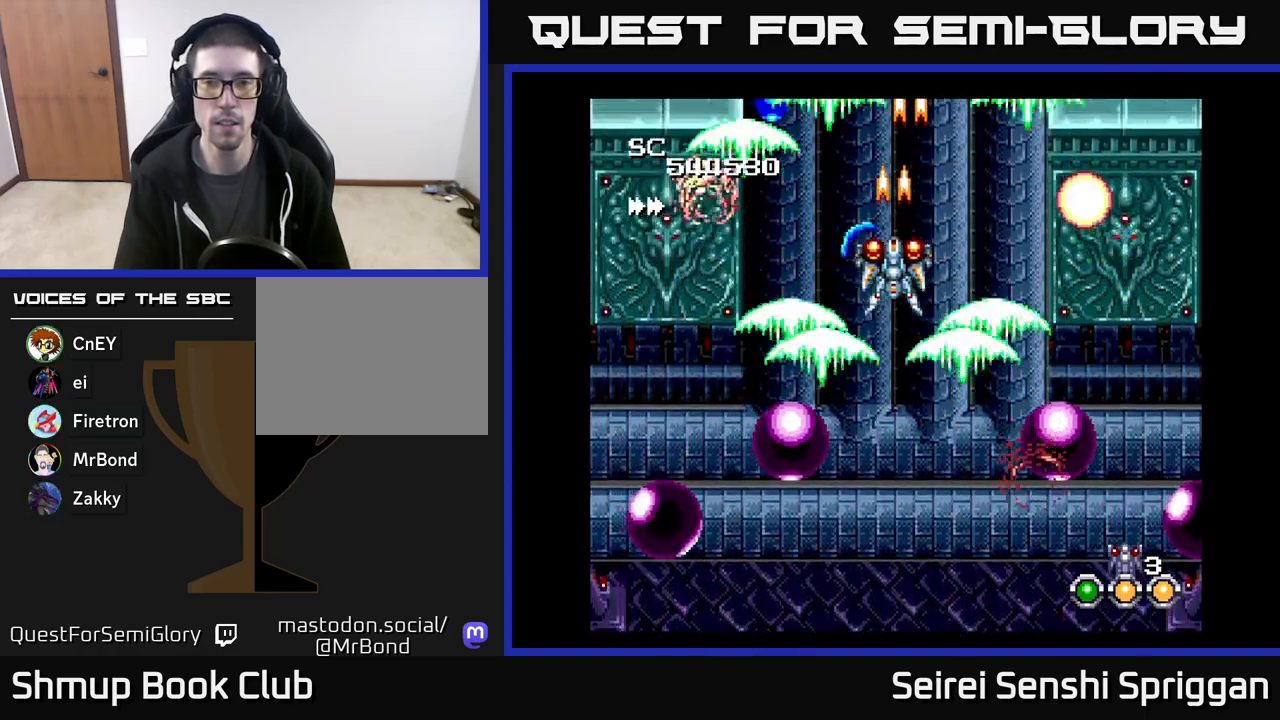
{"buttons": ["X"], "events": []}
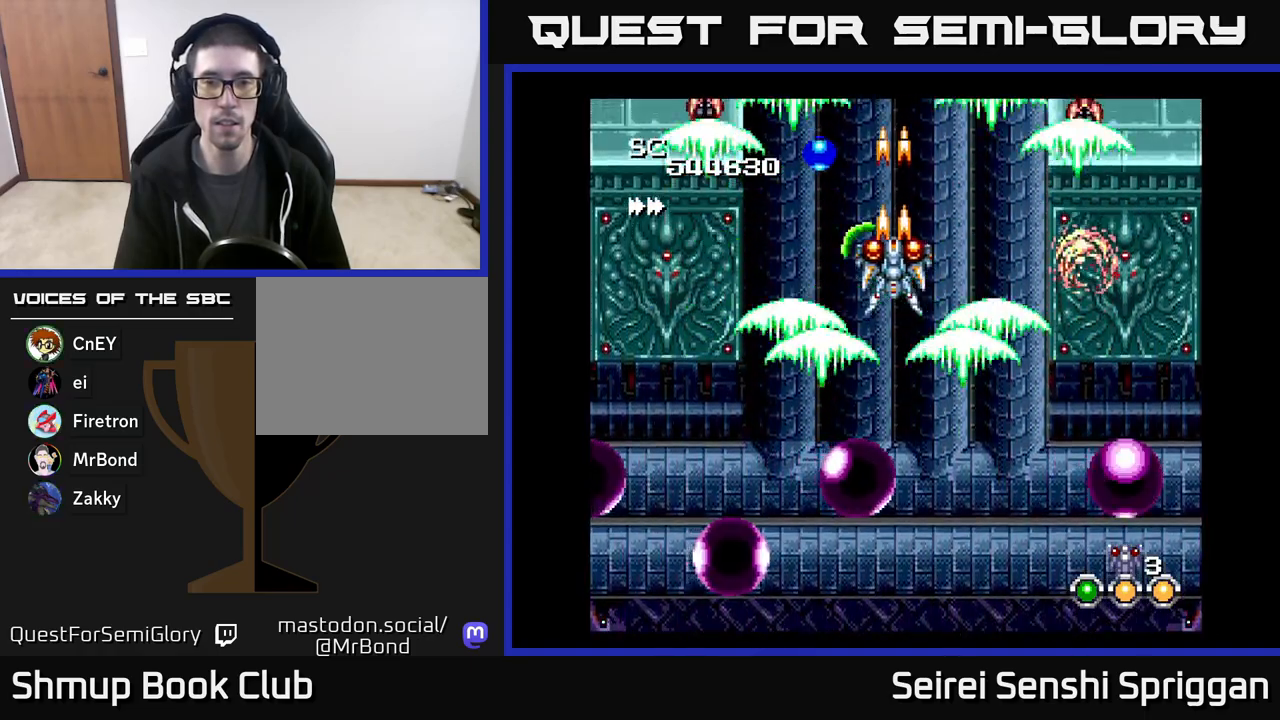
{"buttons": ["X"], "events": [[300, "DPAD_DOWN", "down"], [383, "DPAD_DOWN", "up"]]}
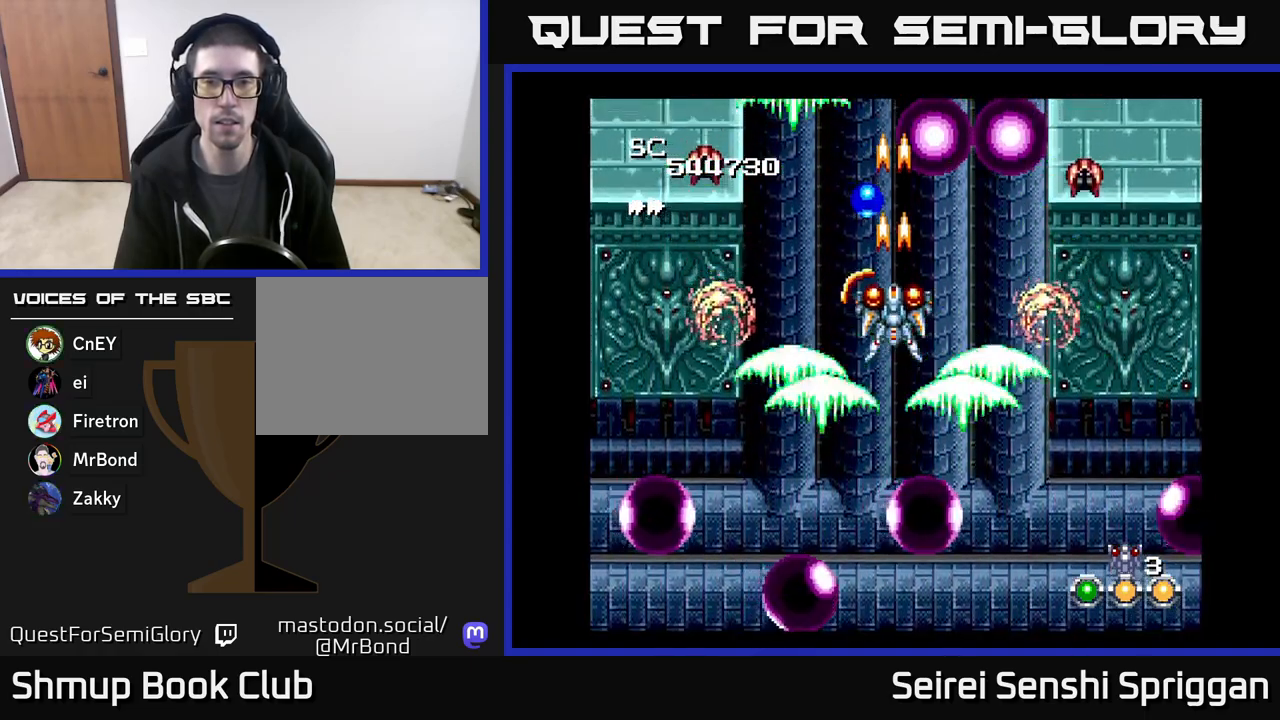
{"buttons": ["X"], "events": [[117, "DPAD_DOWN", "down"], [217, "DPAD_DOWN", "up"], [367, "DPAD_DOWN", "down"], [450, "DPAD_DOWN", "up"]]}
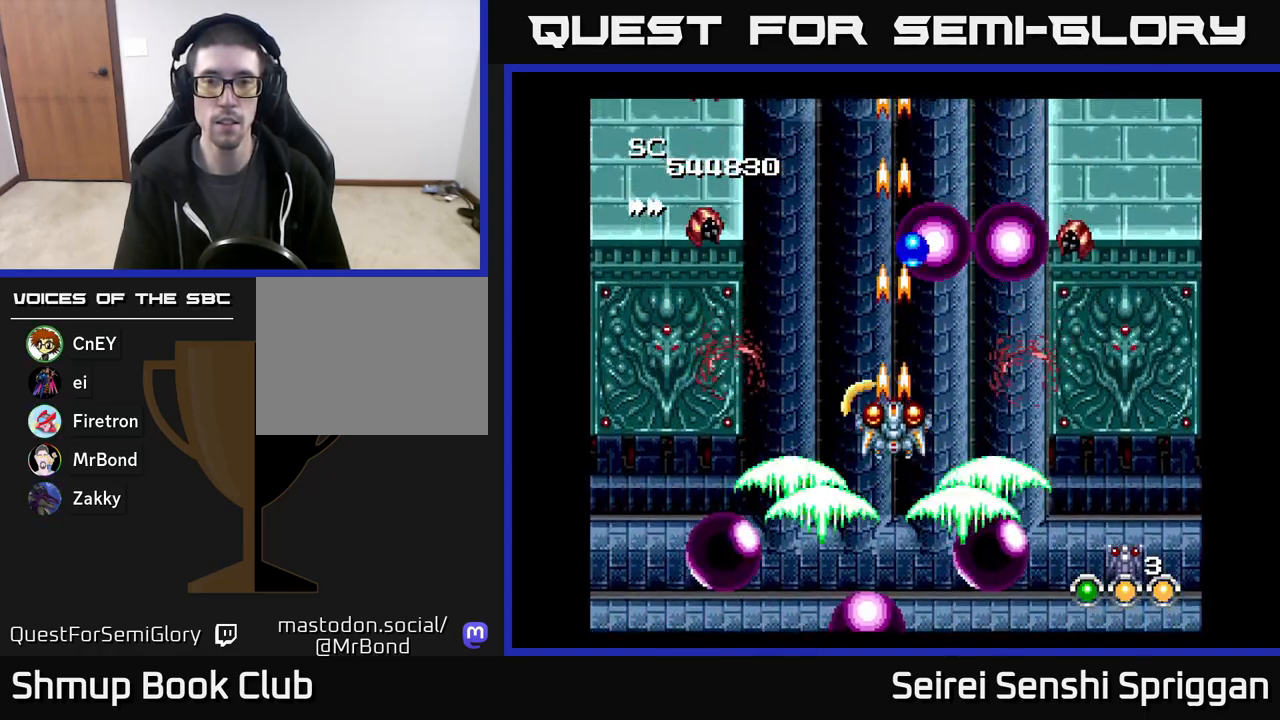
{"buttons": ["X", "DPAD_LEFT"], "events": [[183, "DPAD_DOWN", "down"], [233, "DPAD_DOWN", "up"], [483, "DPAD_LEFT", "down"]]}